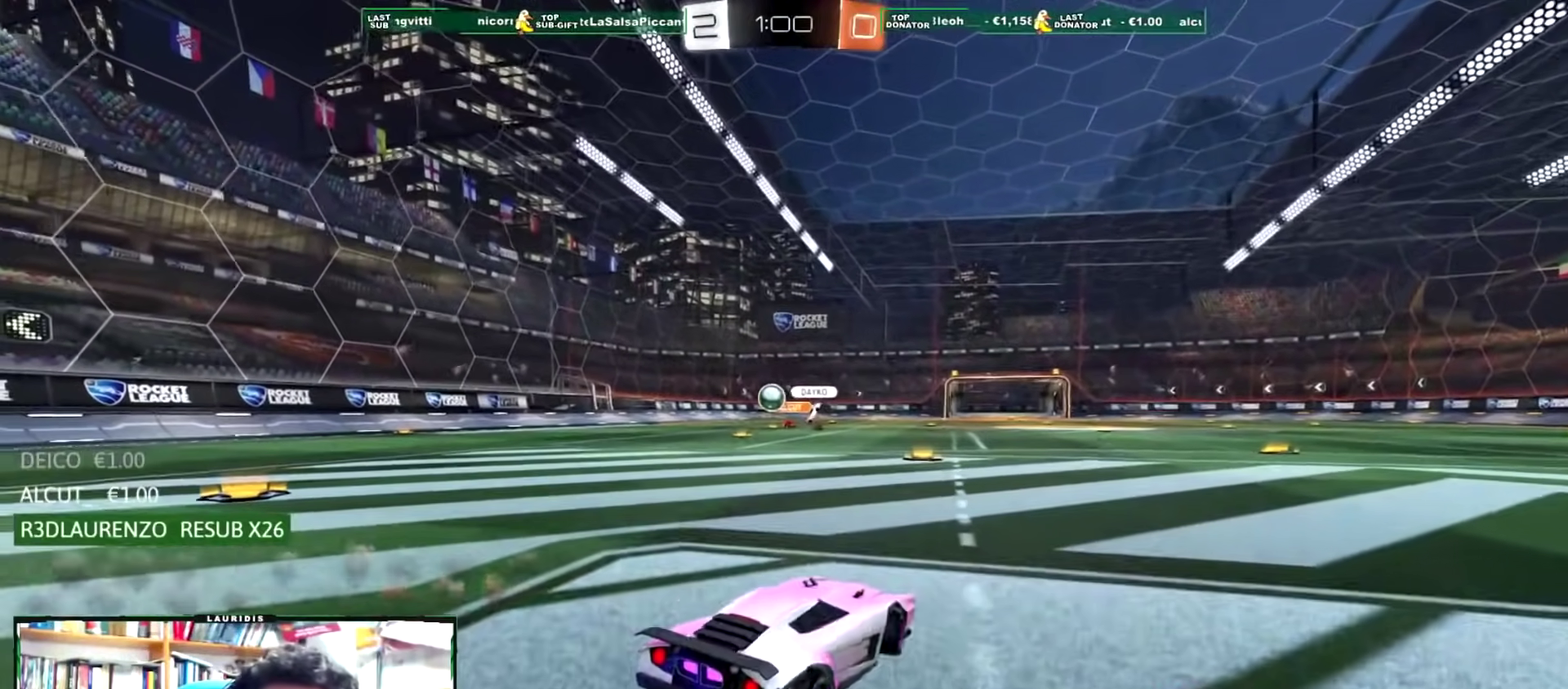
Gameplay with a controller (PlayStation layout); each line is a JSON object with the inputs held at the frame after it. "events" lists button and stick changes between this image and that frame as [ms after this image, input, new state], when the widget could be followed in between.
{"buttons": ["R2"], "left_stick": "left", "right_stick": "center", "events": [[67, "L1", "down"], [83, "left_stick", "up-left"], [200, "L1", "up"], [217, "left_stick", "left"]]}
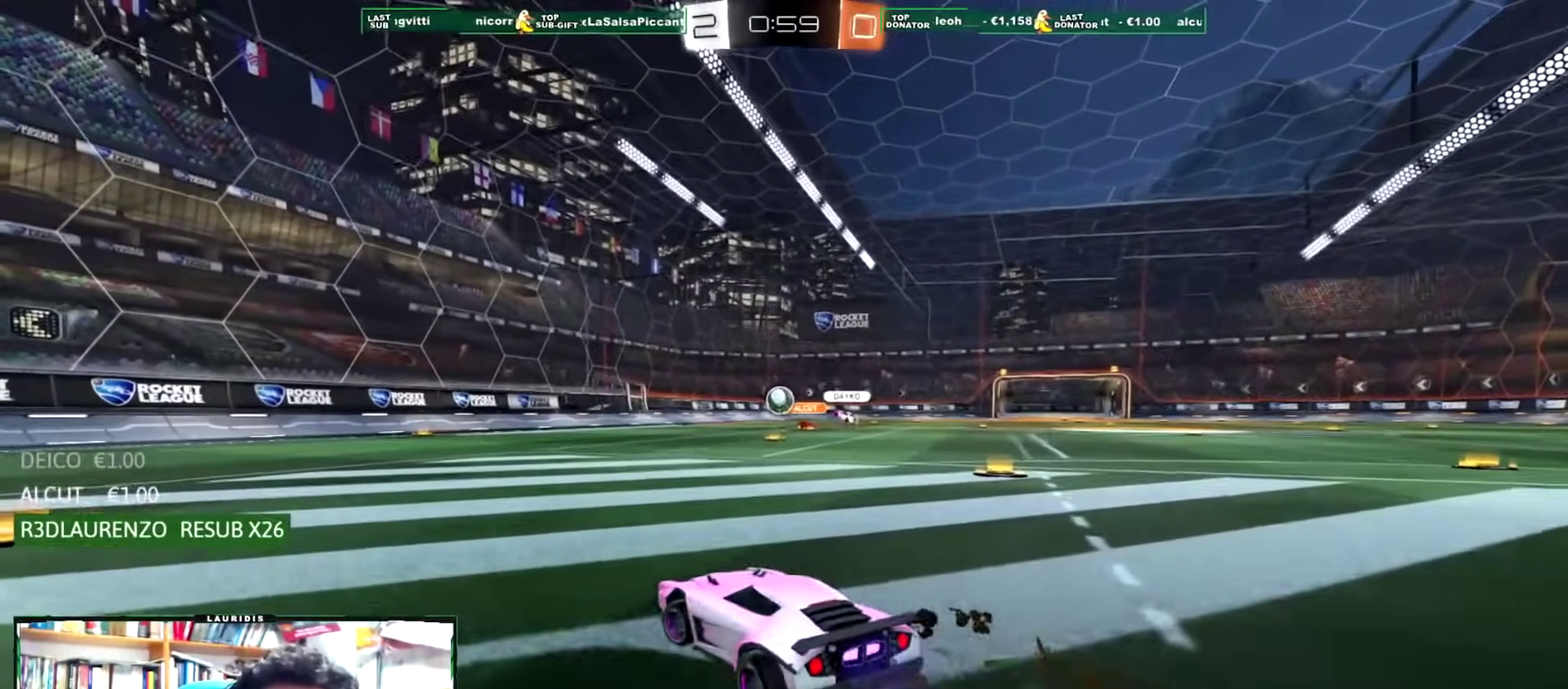
{"buttons": ["R1", "R2"], "left_stick": "center", "right_stick": "center", "events": [[34, "R1", "down"], [117, "R1", "up"], [201, "R1", "down"], [301, "left_stick", "center"]]}
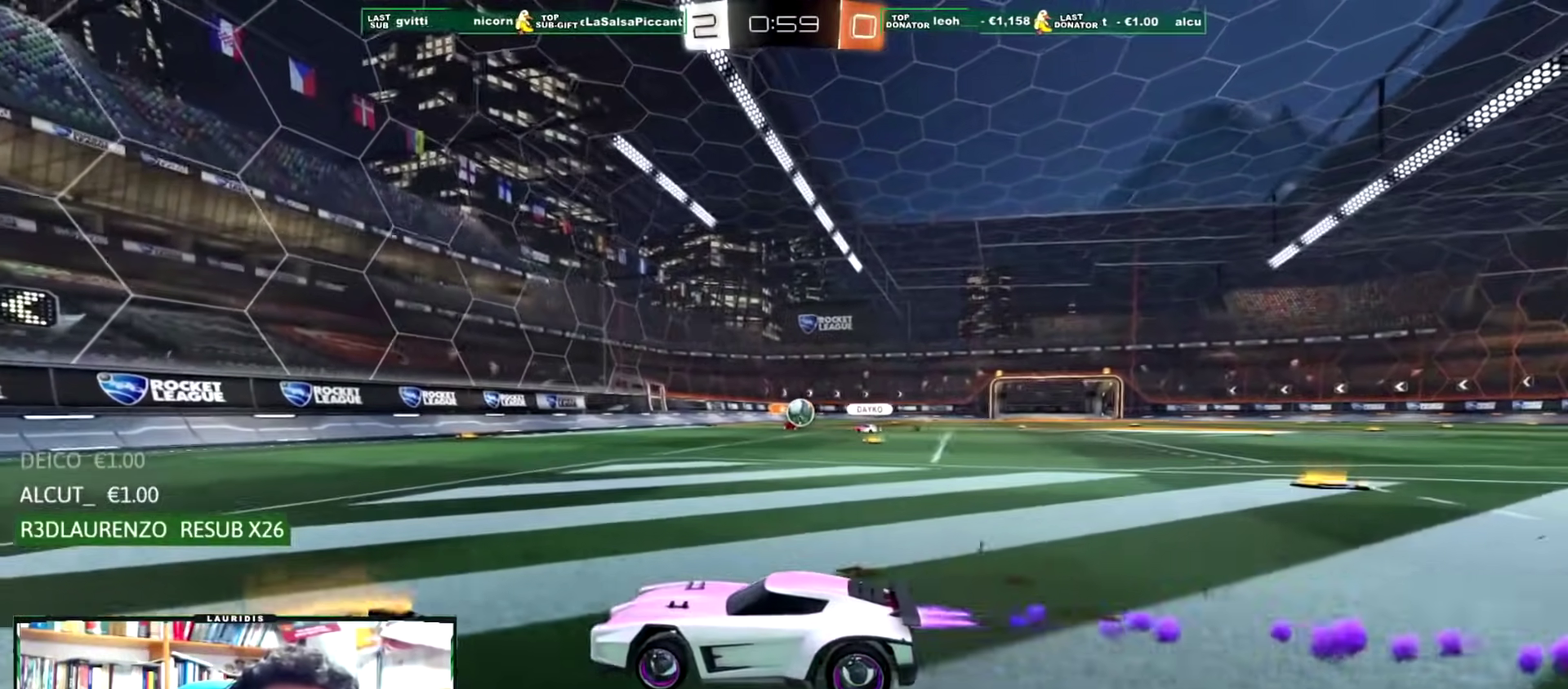
{"buttons": ["L1"], "left_stick": "left", "right_stick": "center", "events": [[150, "R1", "up"], [350, "left_stick", "left"], [400, "R2", "up"], [434, "L1", "down"]]}
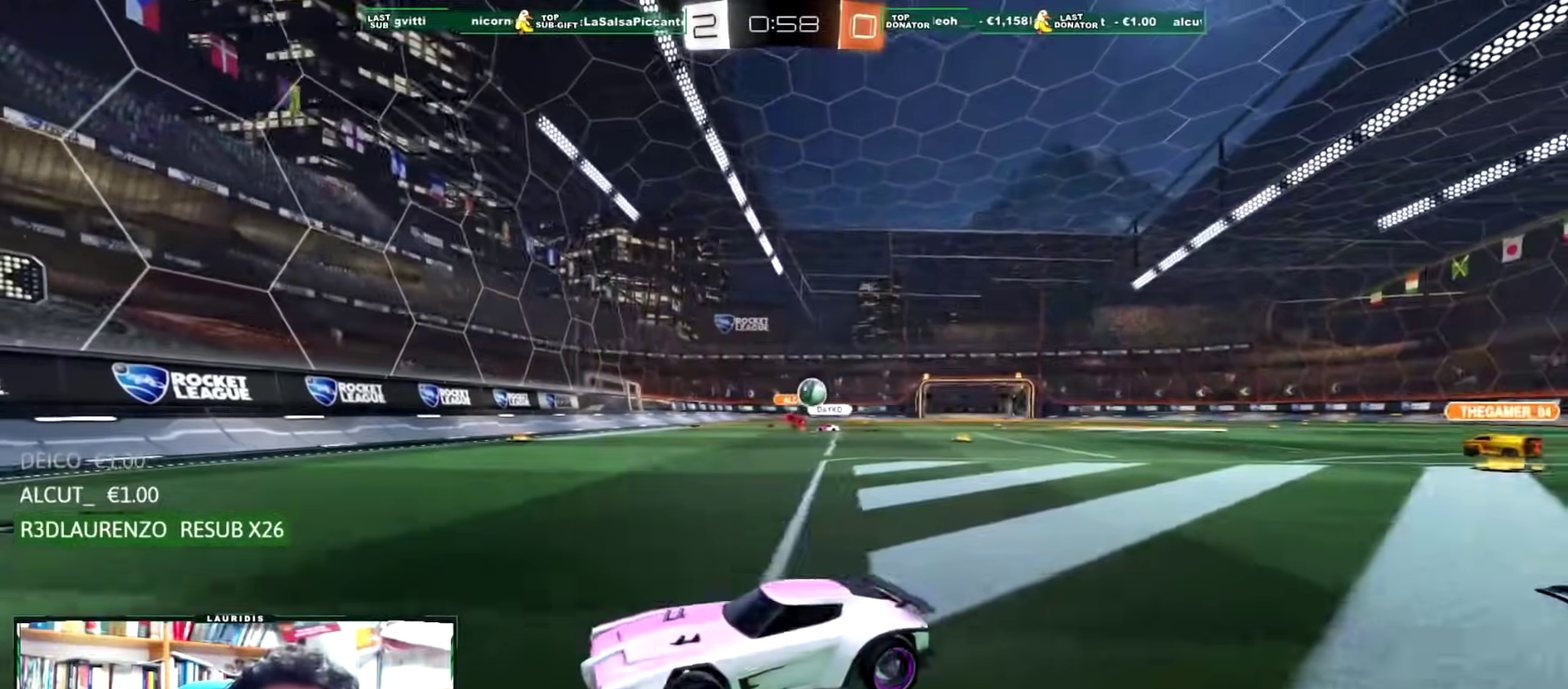
{"buttons": ["R2"], "left_stick": "left", "right_stick": "center", "events": [[67, "R2", "down"], [117, "L1", "up"]]}
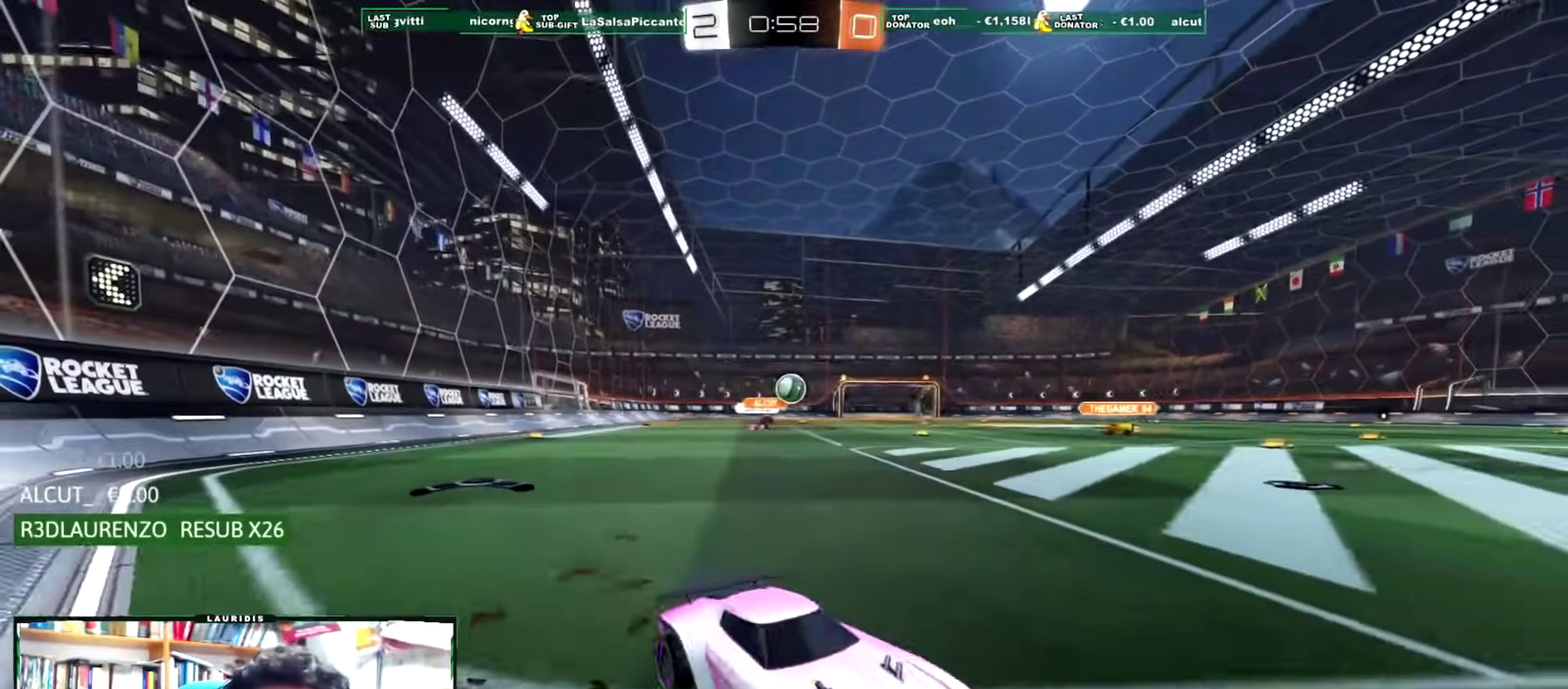
{"buttons": ["R2"], "left_stick": "center", "right_stick": "center", "events": [[467, "left_stick", "center"]]}
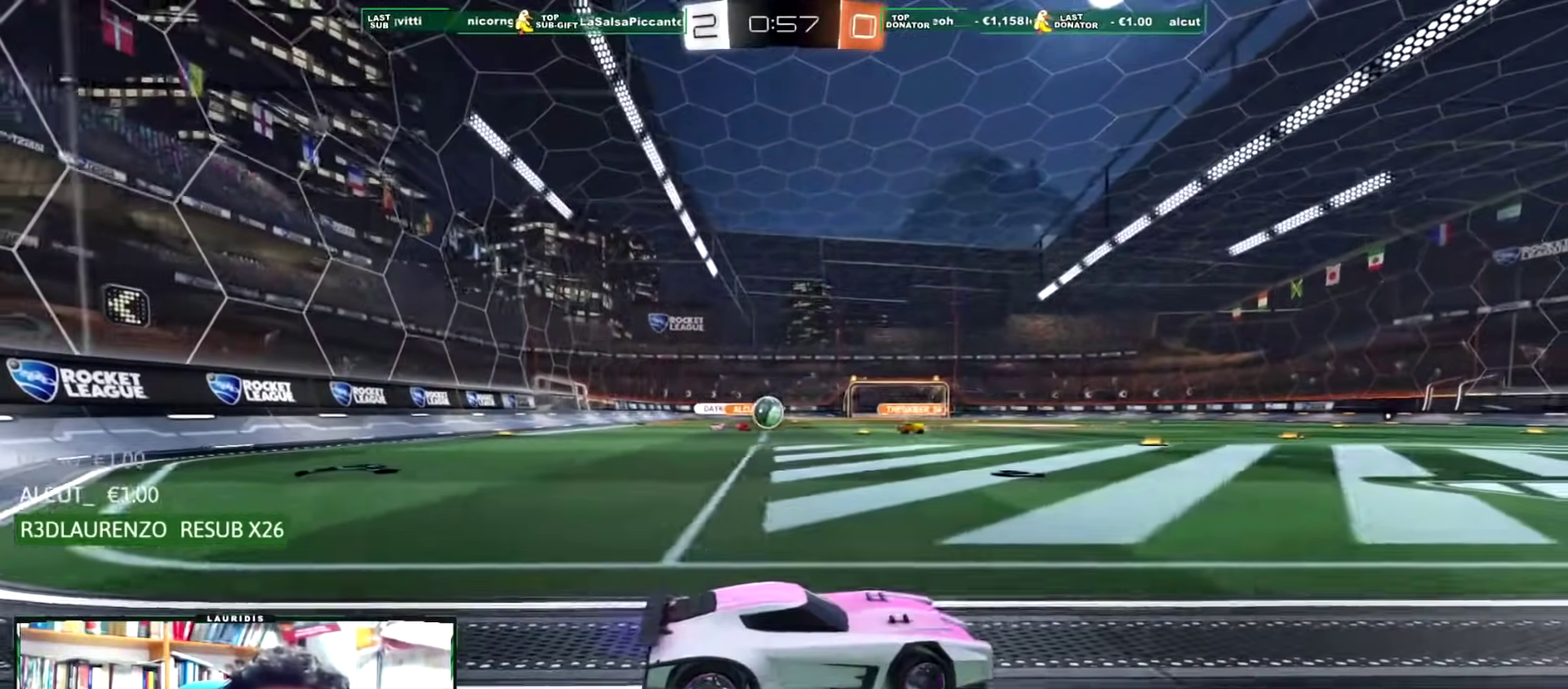
{"buttons": ["R2"], "left_stick": "center", "right_stick": "center", "events": [[201, "left_stick", "right"], [368, "left_stick", "center"]]}
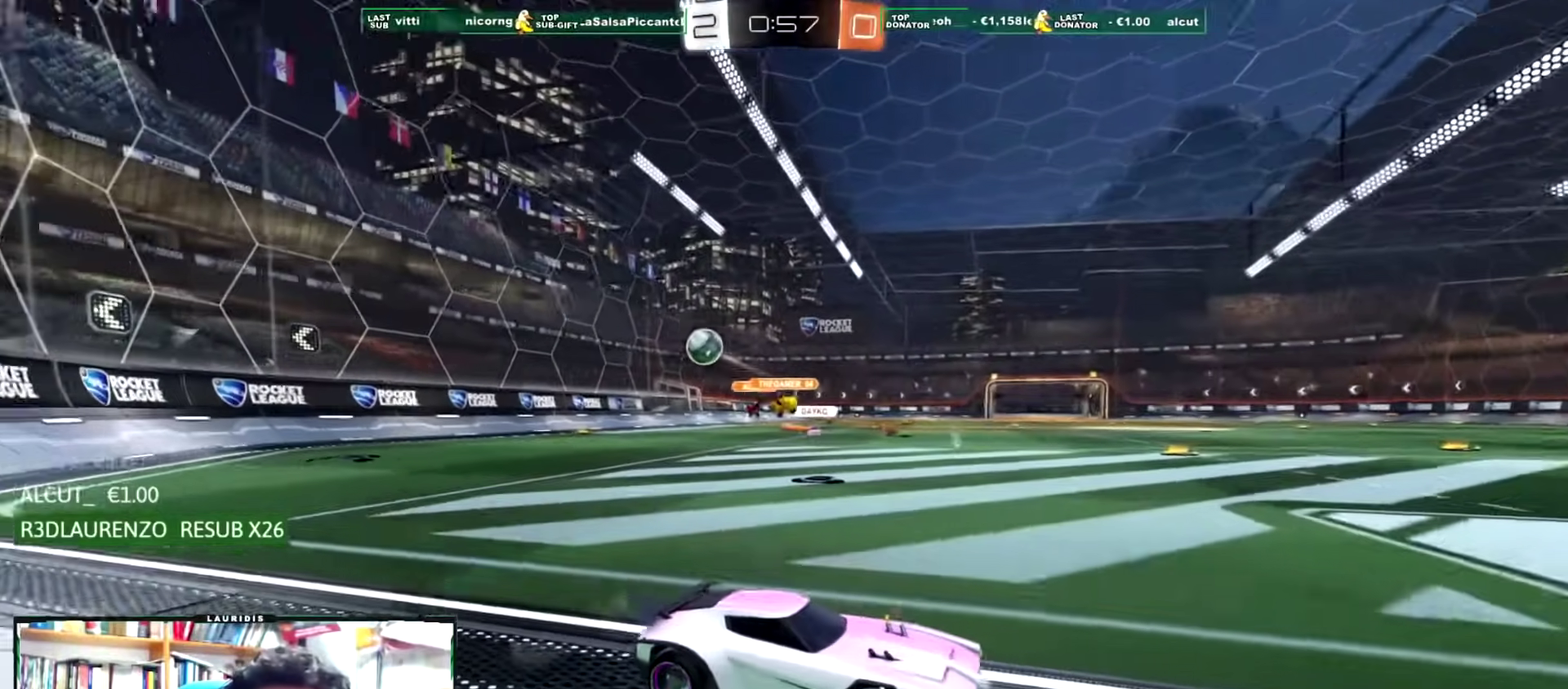
{"buttons": ["L1"], "left_stick": "left", "right_stick": "center", "events": [[67, "R2", "up"], [133, "left_stick", "right"], [217, "left_stick", "center"], [384, "L1", "down"], [384, "left_stick", "left"]]}
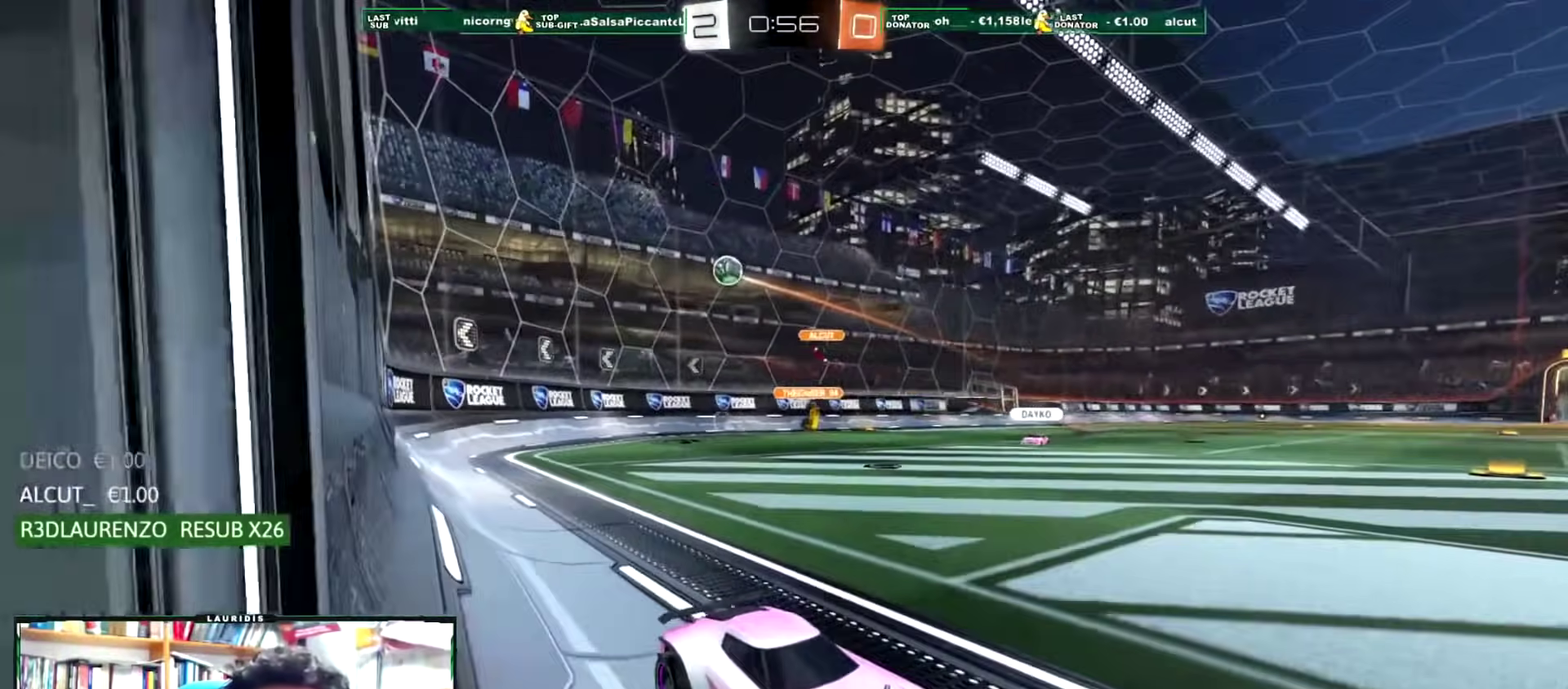
{"buttons": ["L1", "R2"], "left_stick": "up-right", "right_stick": "center", "events": [[67, "L1", "up"], [117, "left_stick", "right"], [217, "R2", "down"], [468, "L1", "down"], [468, "left_stick", "up-right"]]}
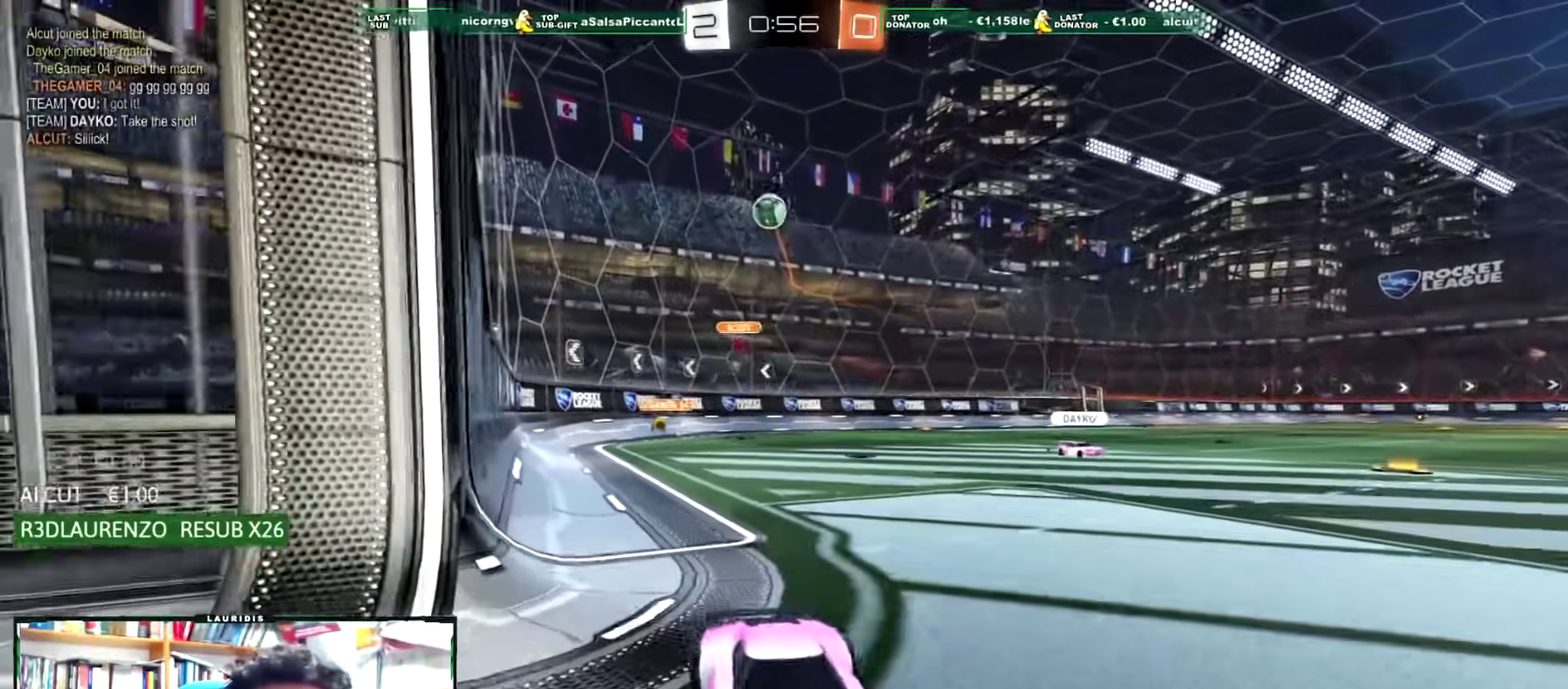
{"buttons": ["R1", "R2"], "left_stick": "center", "right_stick": "center", "events": [[150, "L1", "up"], [150, "R1", "down"], [167, "left_stick", "right"], [234, "left_stick", "center"], [284, "left_stick", "right"], [400, "left_stick", "center"]]}
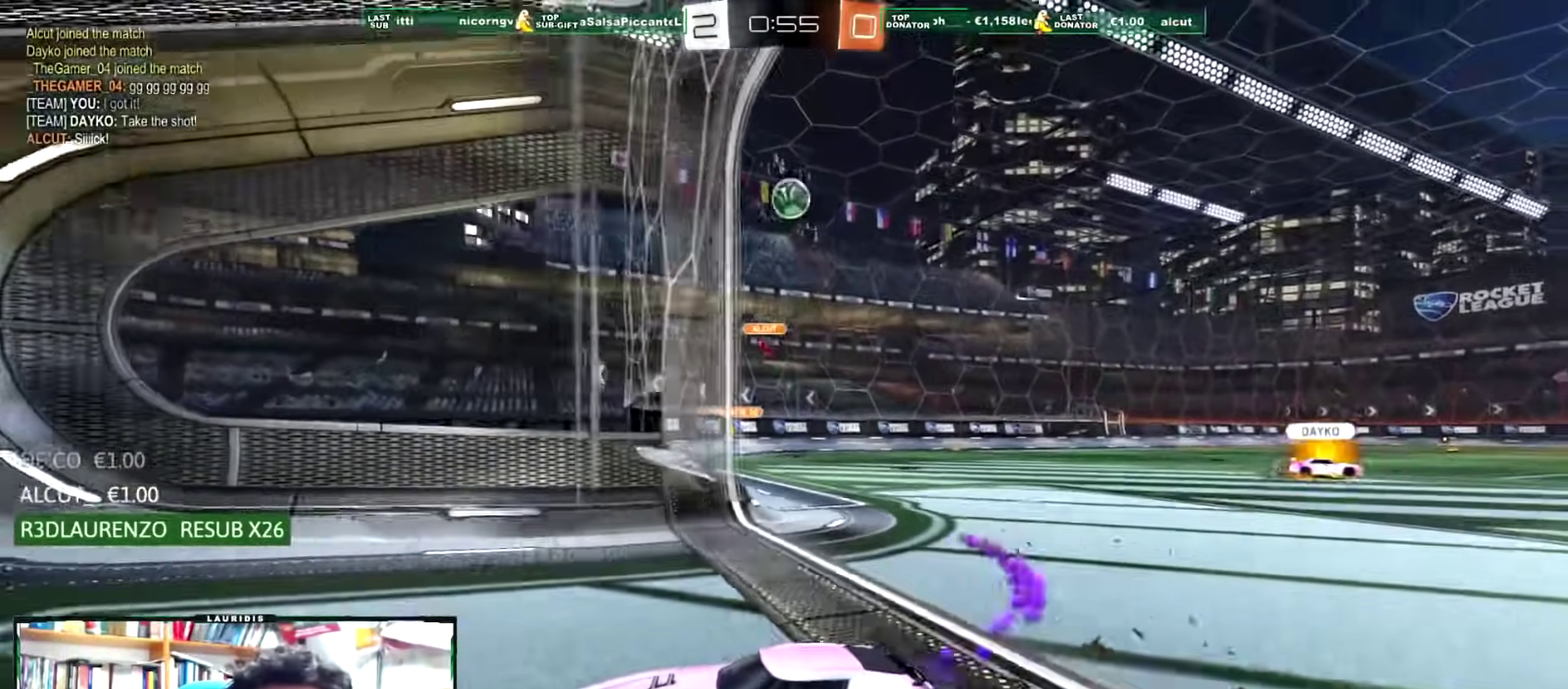
{"buttons": ["R1", "R2"], "left_stick": "center", "right_stick": "center", "events": []}
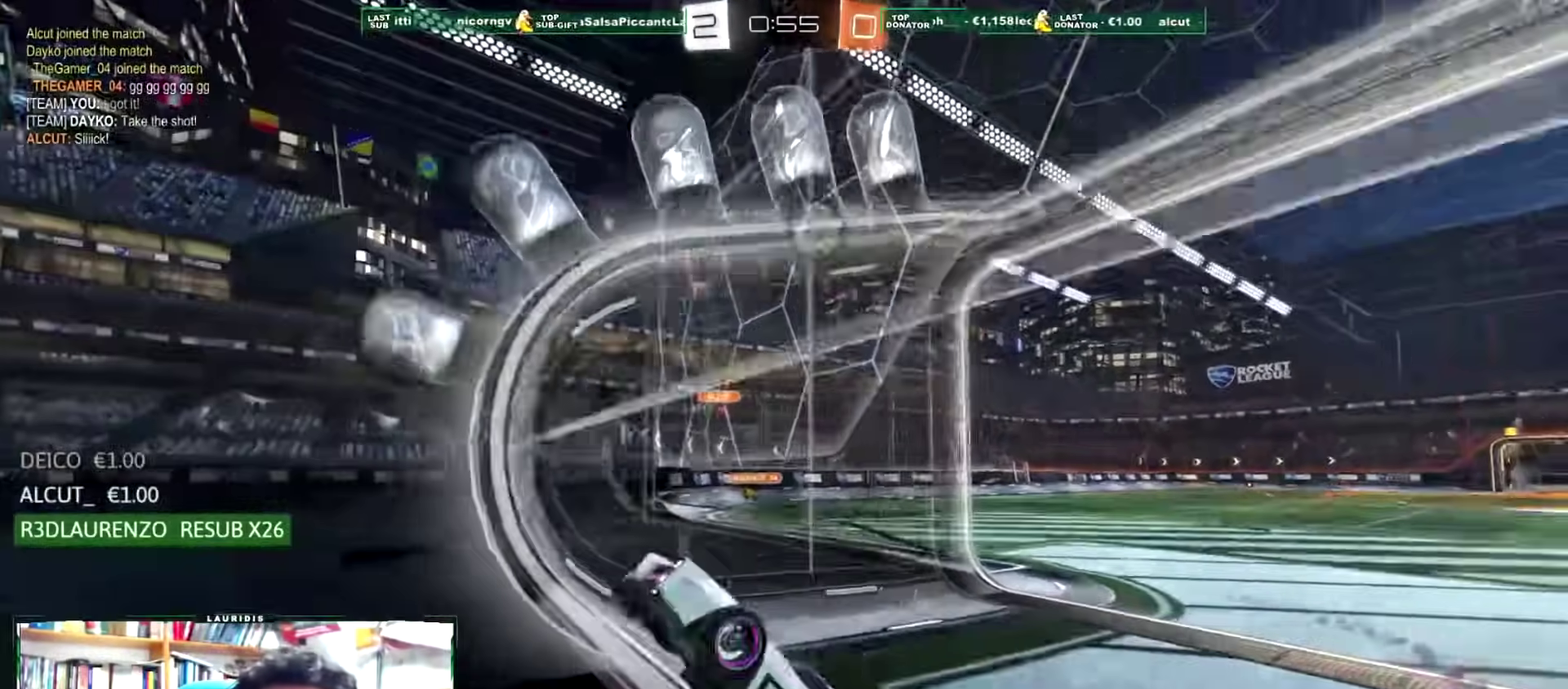
{"buttons": ["R1", "R2"], "left_stick": "center", "right_stick": "center", "events": [[83, "R1", "up"], [234, "R1", "down"]]}
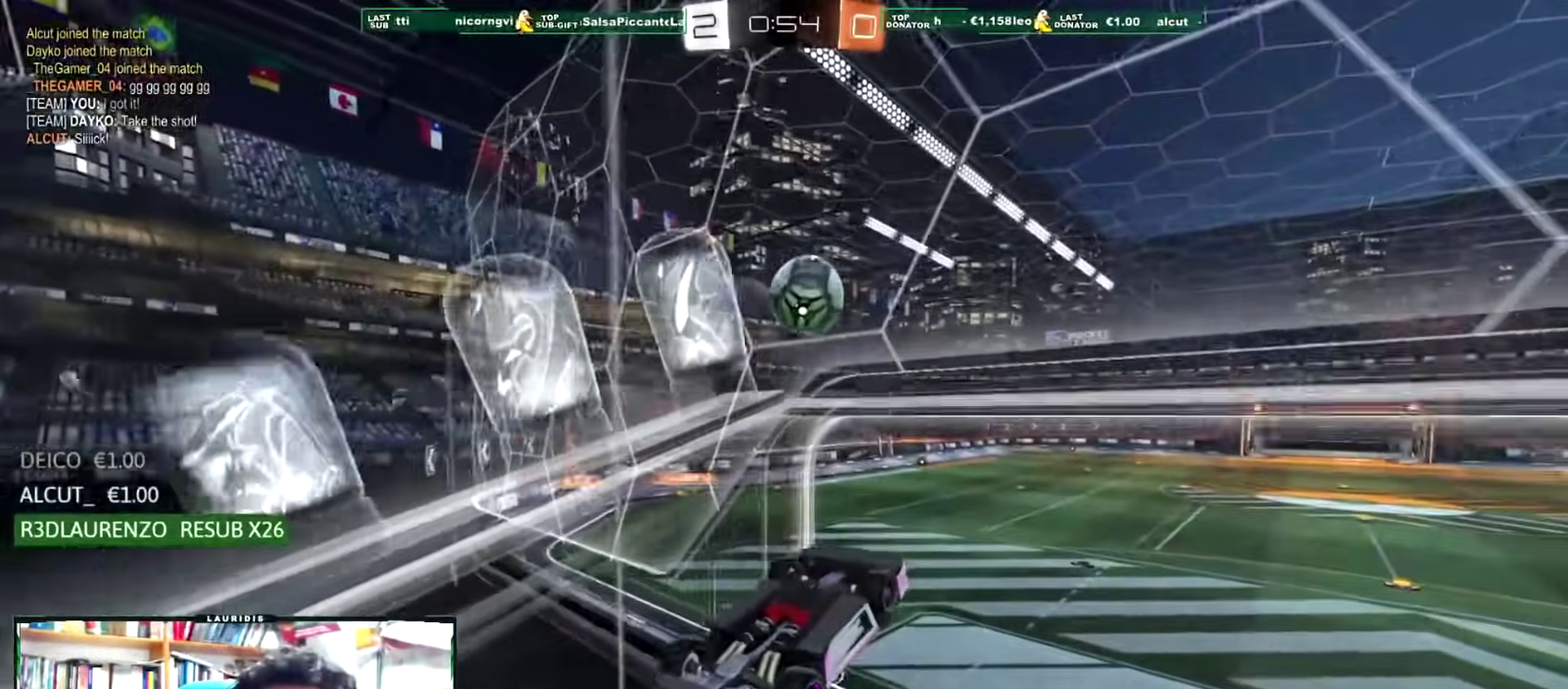
{"buttons": ["CROSS", "R1", "R2"], "left_stick": "up-right", "right_stick": "center", "events": [[384, "left_stick", "up-right"], [418, "CROSS", "down"]]}
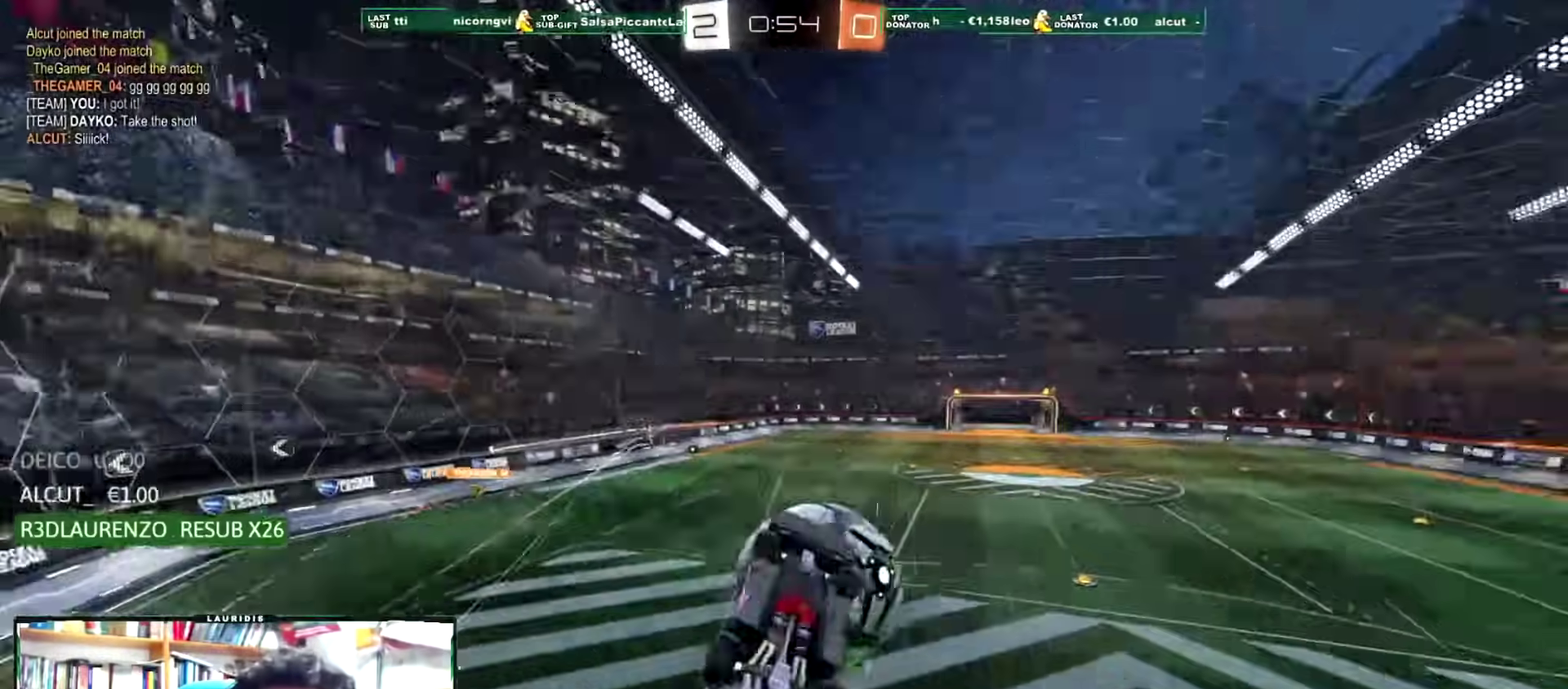
{"buttons": [], "left_stick": "center", "right_stick": "center"}
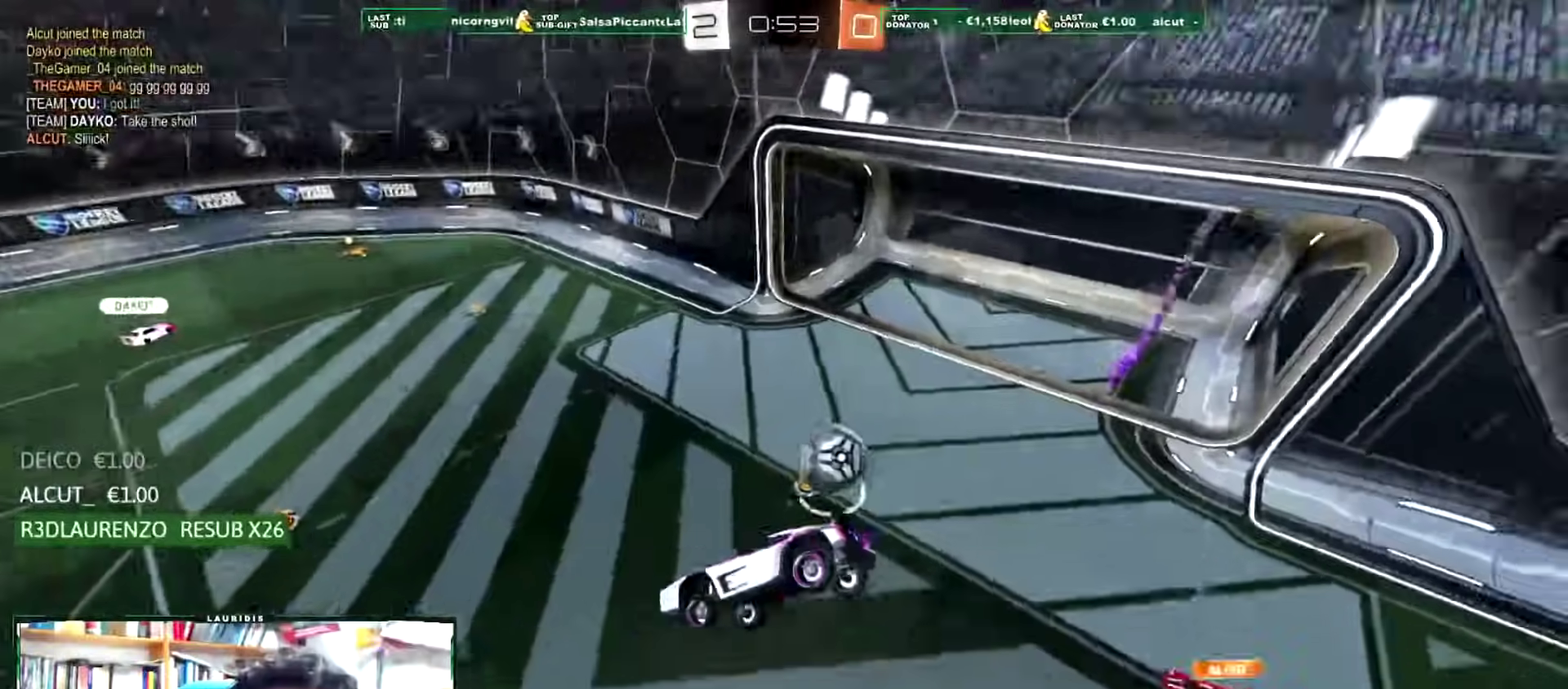
{"buttons": ["L1"], "left_stick": "right", "right_stick": "center", "events": [[17, "SQUARE", "down"], [67, "left_stick", "right"], [134, "L1", "down"], [134, "SQUARE", "up"]]}
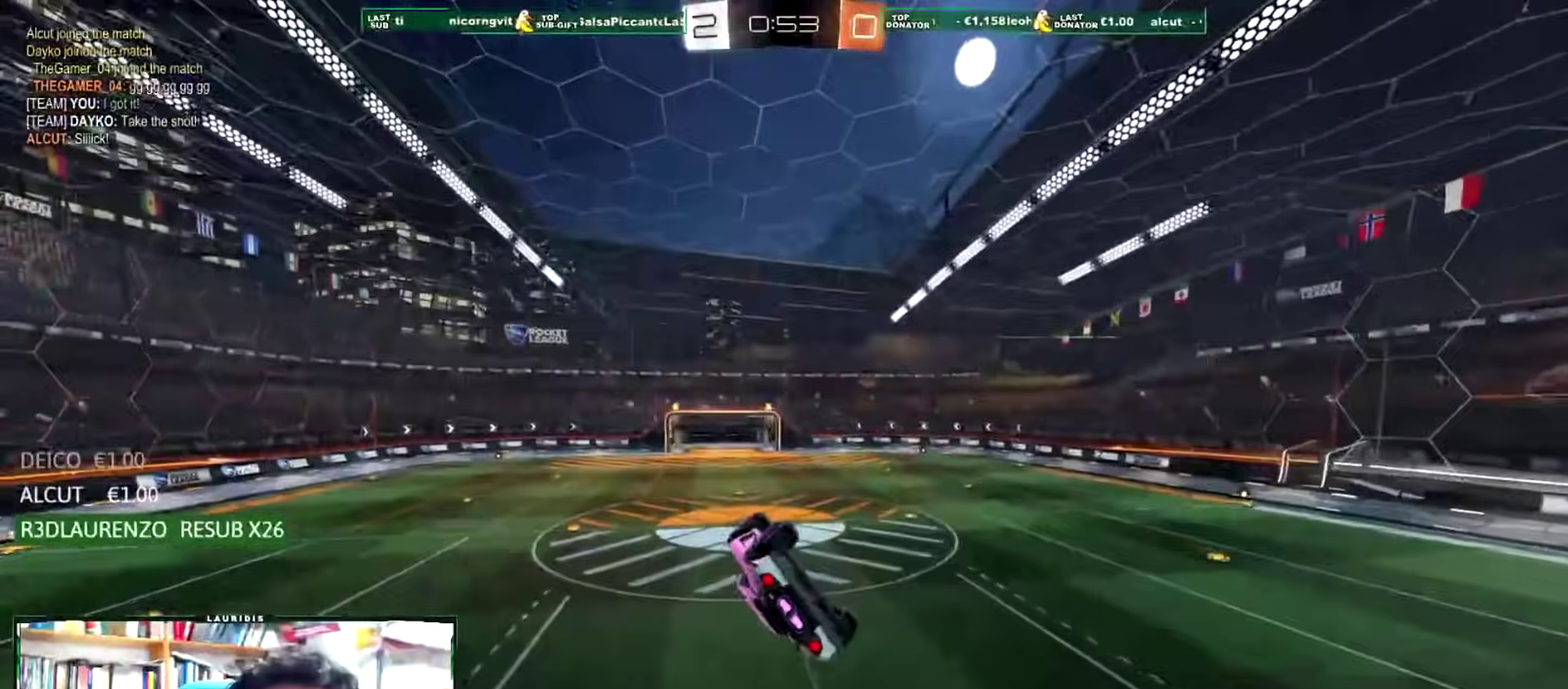
{"buttons": [], "left_stick": "center", "right_stick": "center", "events": [[150, "SQUARE", "down"], [183, "L1", "up"], [217, "left_stick", "center"], [234, "SQUARE", "up"]]}
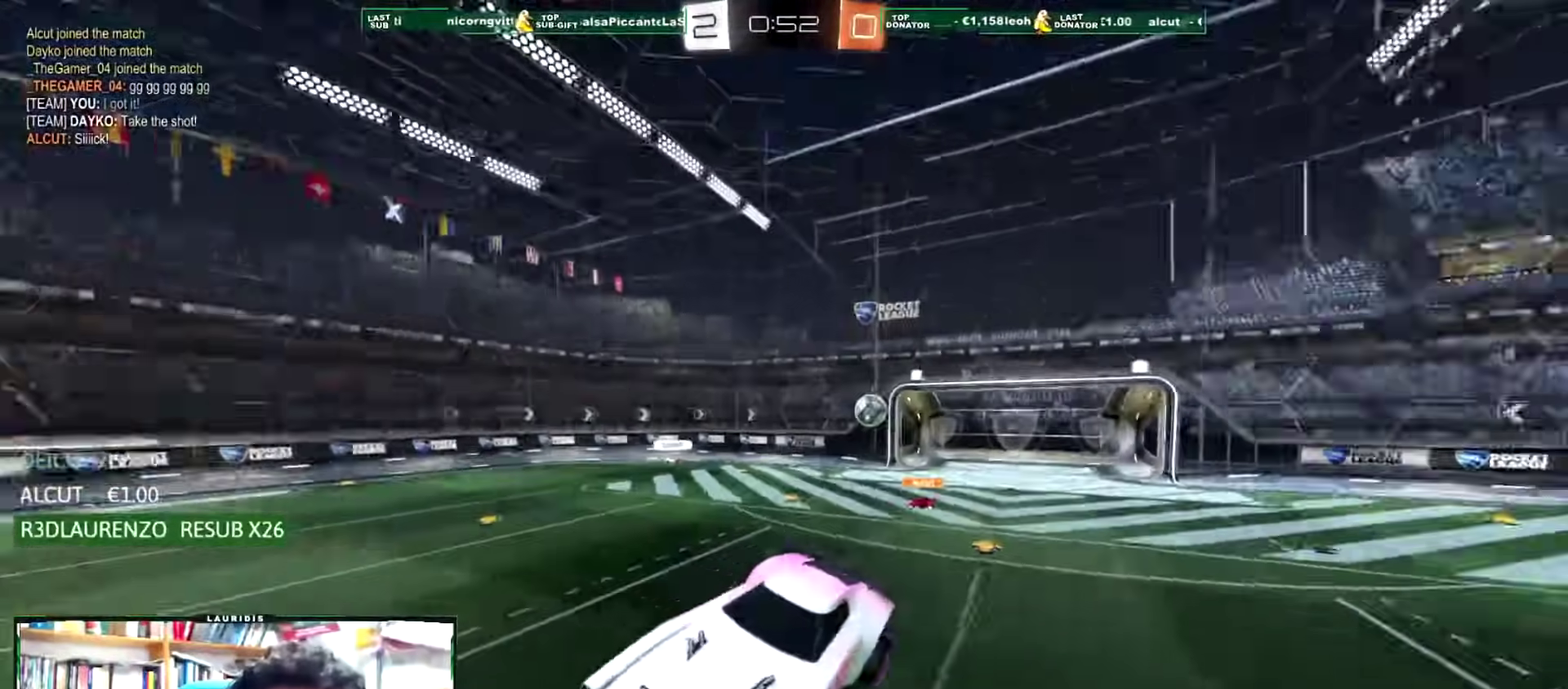
{"buttons": ["R2"], "left_stick": "right", "right_stick": "center", "events": [[384, "R2", "down"], [434, "left_stick", "right"]]}
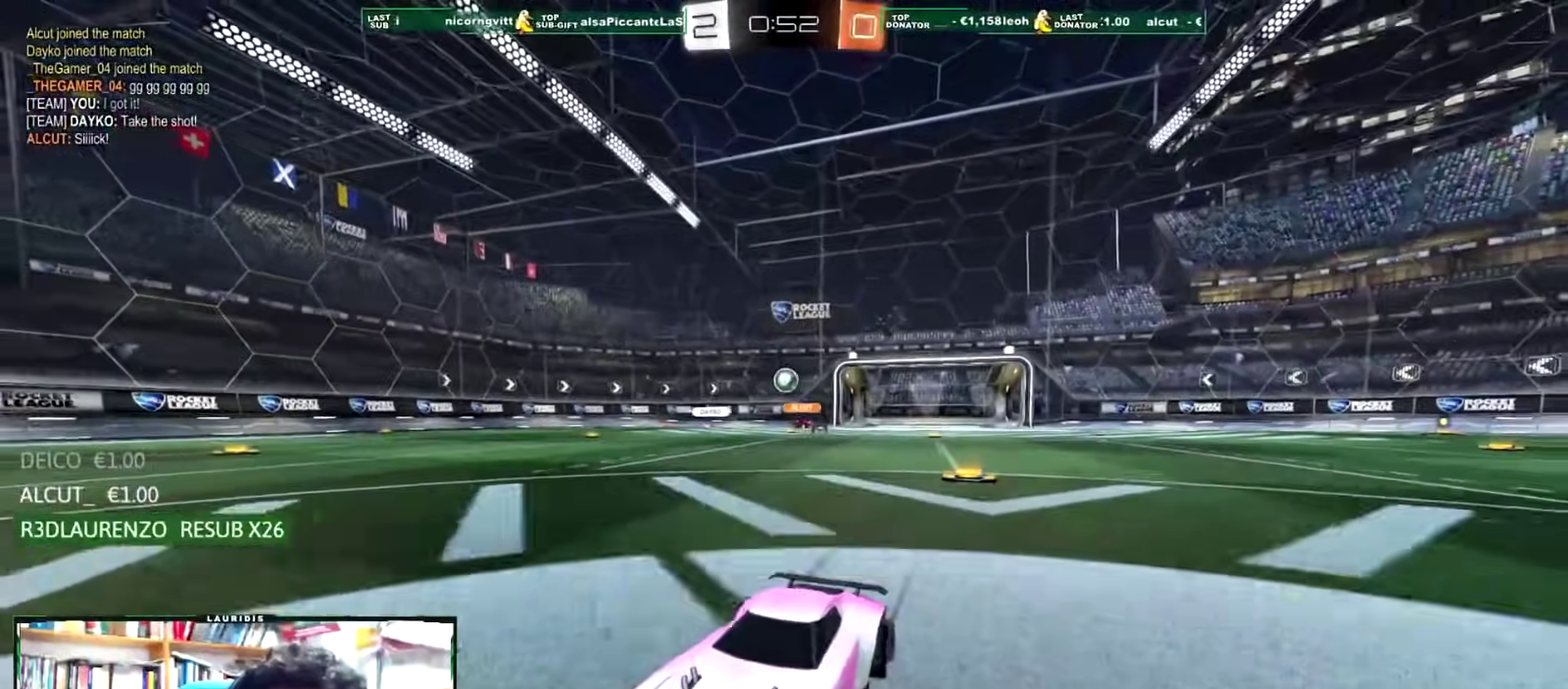
{"buttons": ["R2"], "left_stick": "up-right", "right_stick": "center", "events": [[50, "L1", "down"], [67, "left_stick", "up-right"], [217, "L1", "up"]]}
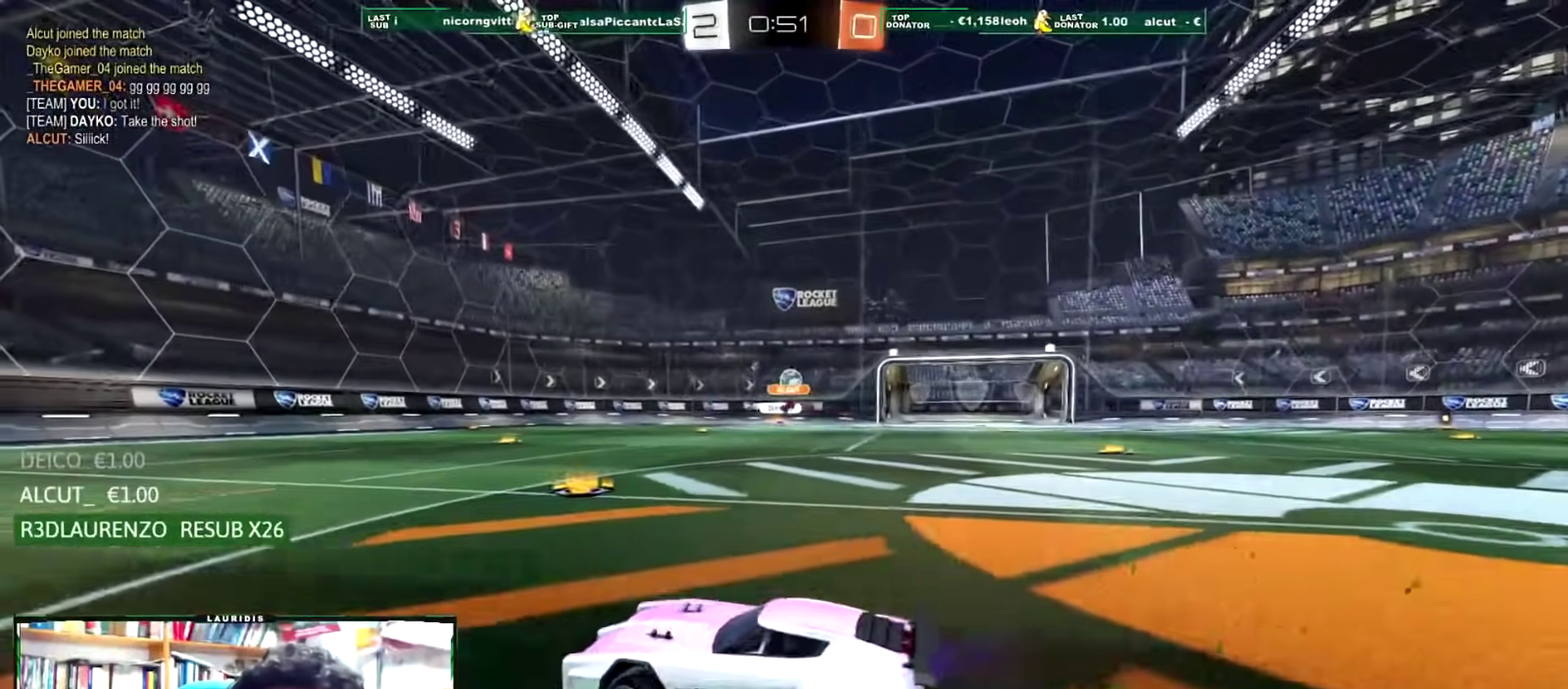
{"buttons": ["R1", "R2"], "left_stick": "left", "right_stick": "center", "events": [[101, "R1", "down"], [251, "left_stick", "center"], [284, "SQUARE", "down"], [334, "left_stick", "left"], [401, "SQUARE", "up"]]}
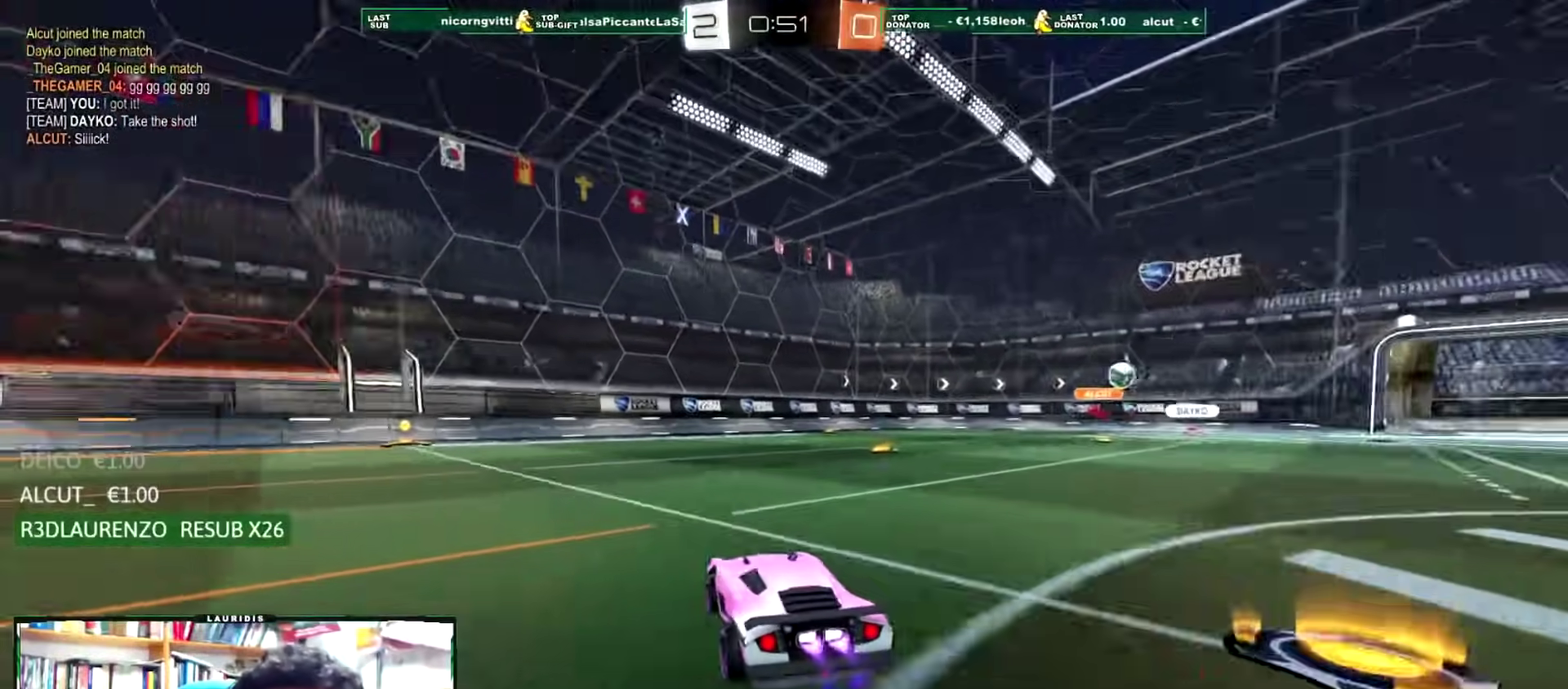
{"buttons": ["R1", "R2"], "left_stick": "center", "right_stick": "center", "events": [[200, "left_stick", "center"], [300, "left_stick", "left"], [384, "SQUARE", "down"], [417, "left_stick", "center"], [500, "SQUARE", "up"]]}
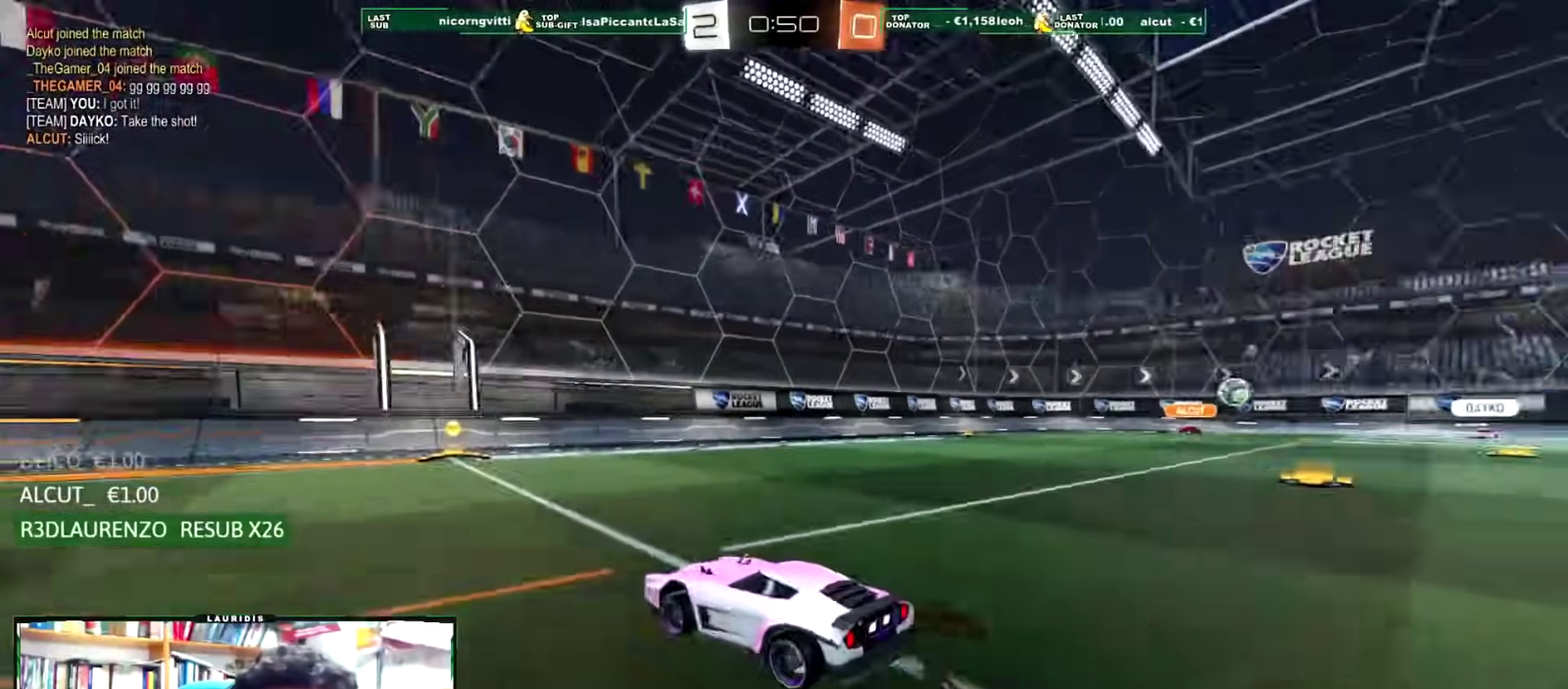
{"buttons": ["R1", "R2"], "left_stick": "right", "right_stick": "center", "events": [[217, "left_stick", "right"], [284, "R1", "up"], [351, "L1", "down"], [468, "R1", "down"], [501, "L1", "up"]]}
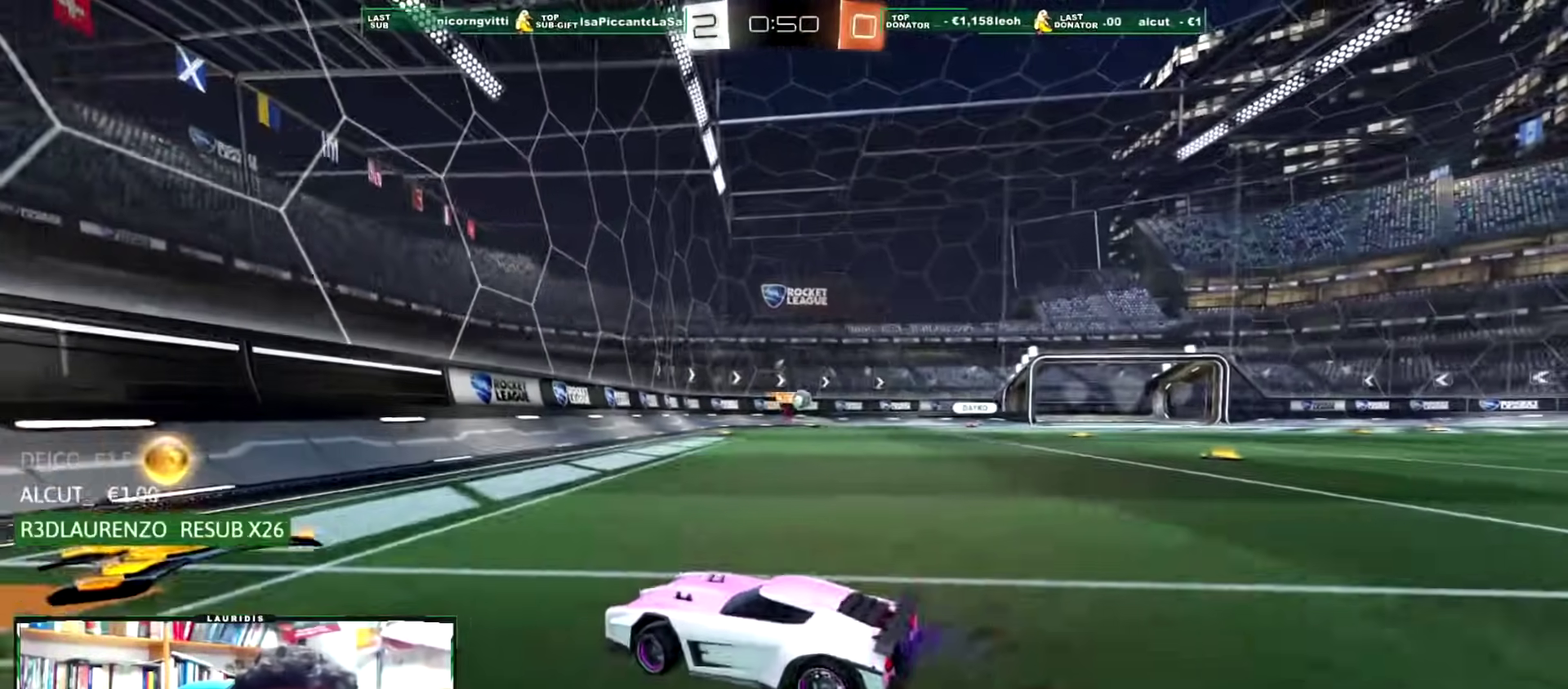
{"buttons": ["R1", "R2"], "left_stick": "center", "right_stick": "center", "events": [[117, "left_stick", "center"], [267, "left_stick", "right"], [500, "left_stick", "center"]]}
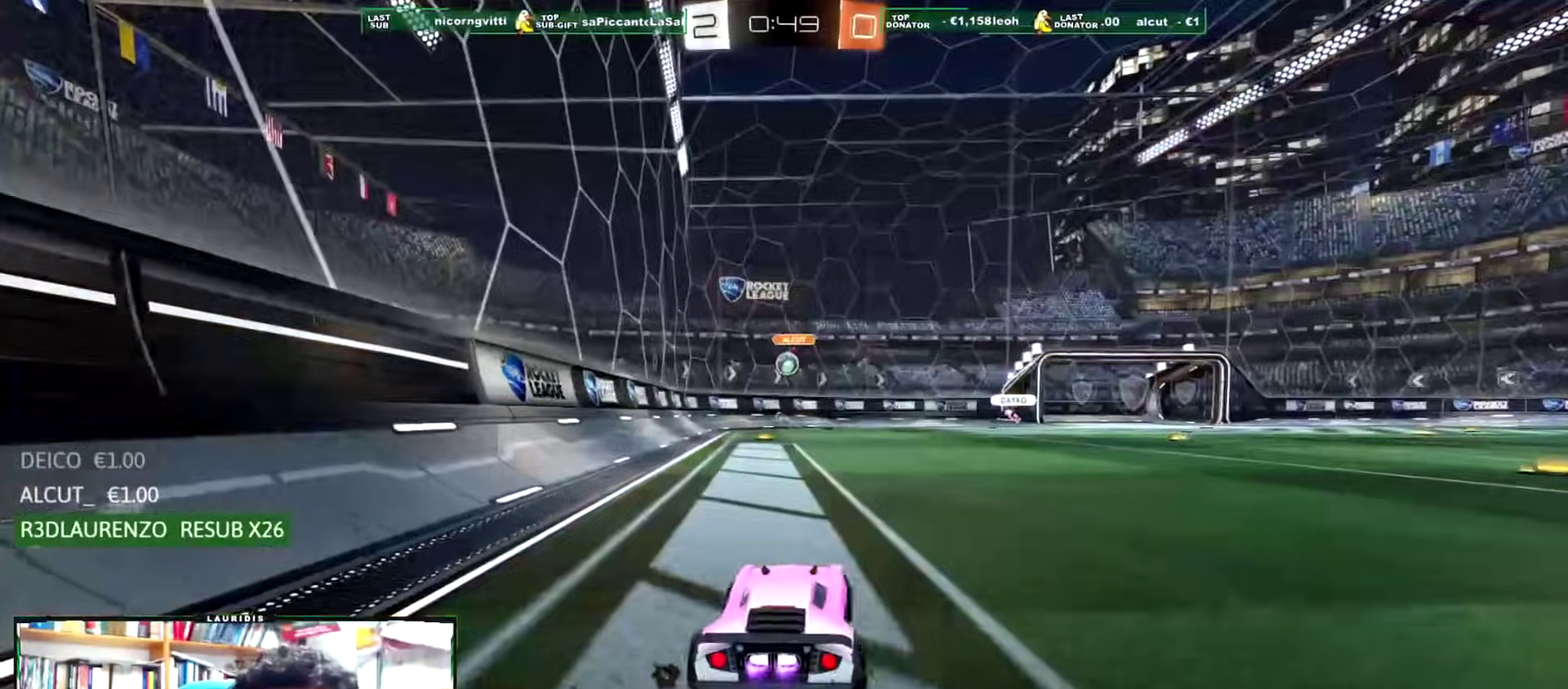
{"buttons": ["R1", "R2"], "left_stick": "center", "right_stick": "center", "events": [[151, "left_stick", "left"], [334, "left_stick", "center"]]}
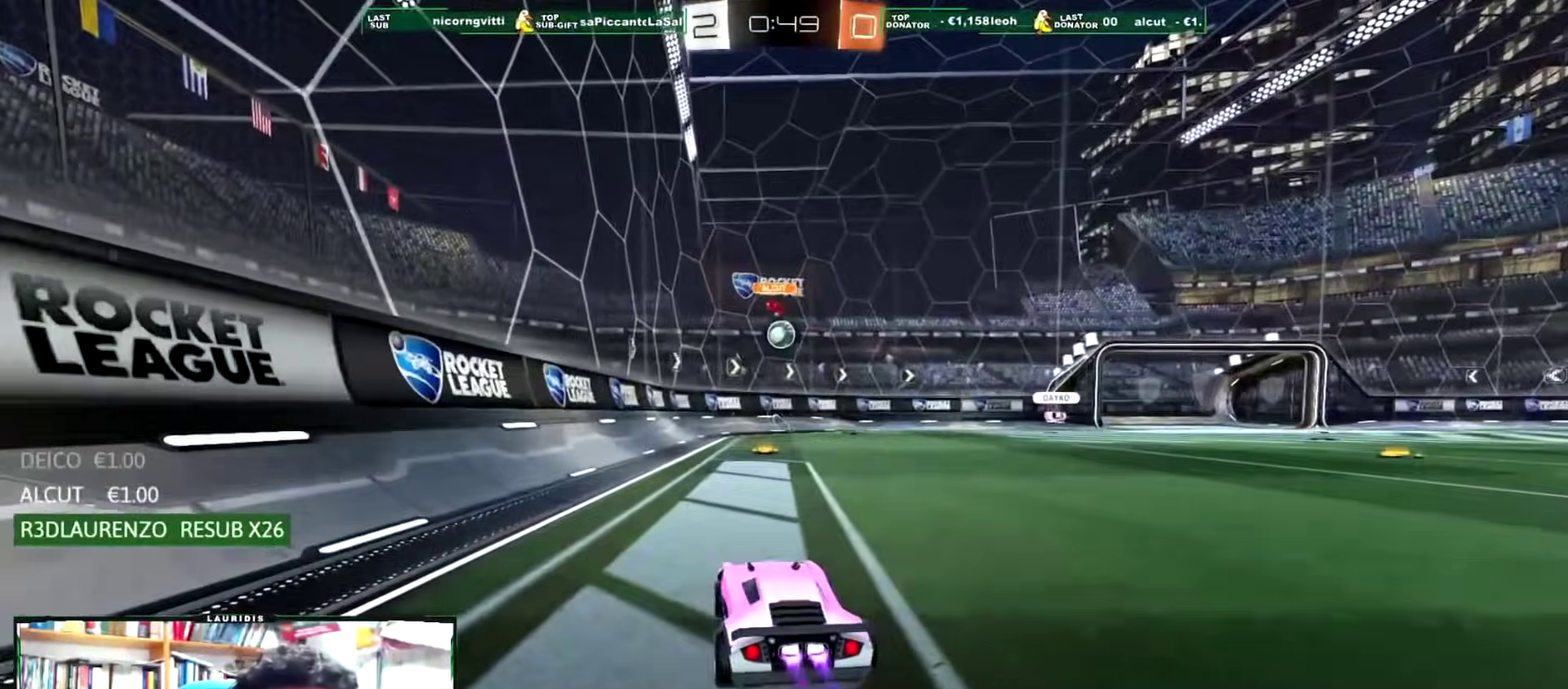
{"buttons": ["R2"], "left_stick": "center", "right_stick": "center", "events": [[384, "left_stick", "up-right"], [434, "R1", "up"], [451, "left_stick", "center"]]}
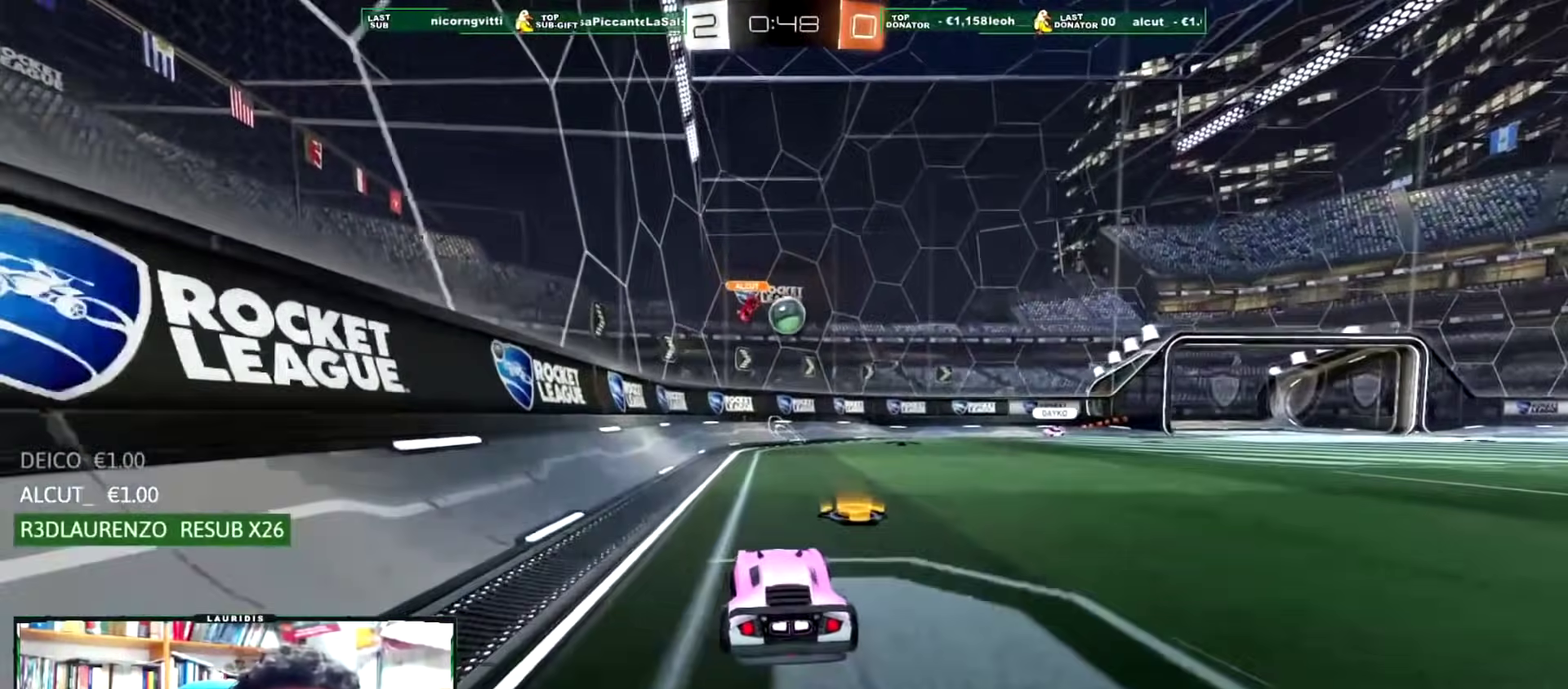
{"buttons": ["R1", "R2"], "left_stick": "center", "right_stick": "center", "events": [[100, "R1", "down"], [233, "R1", "up"], [283, "left_stick", "left"], [417, "R1", "down"], [417, "left_stick", "center"]]}
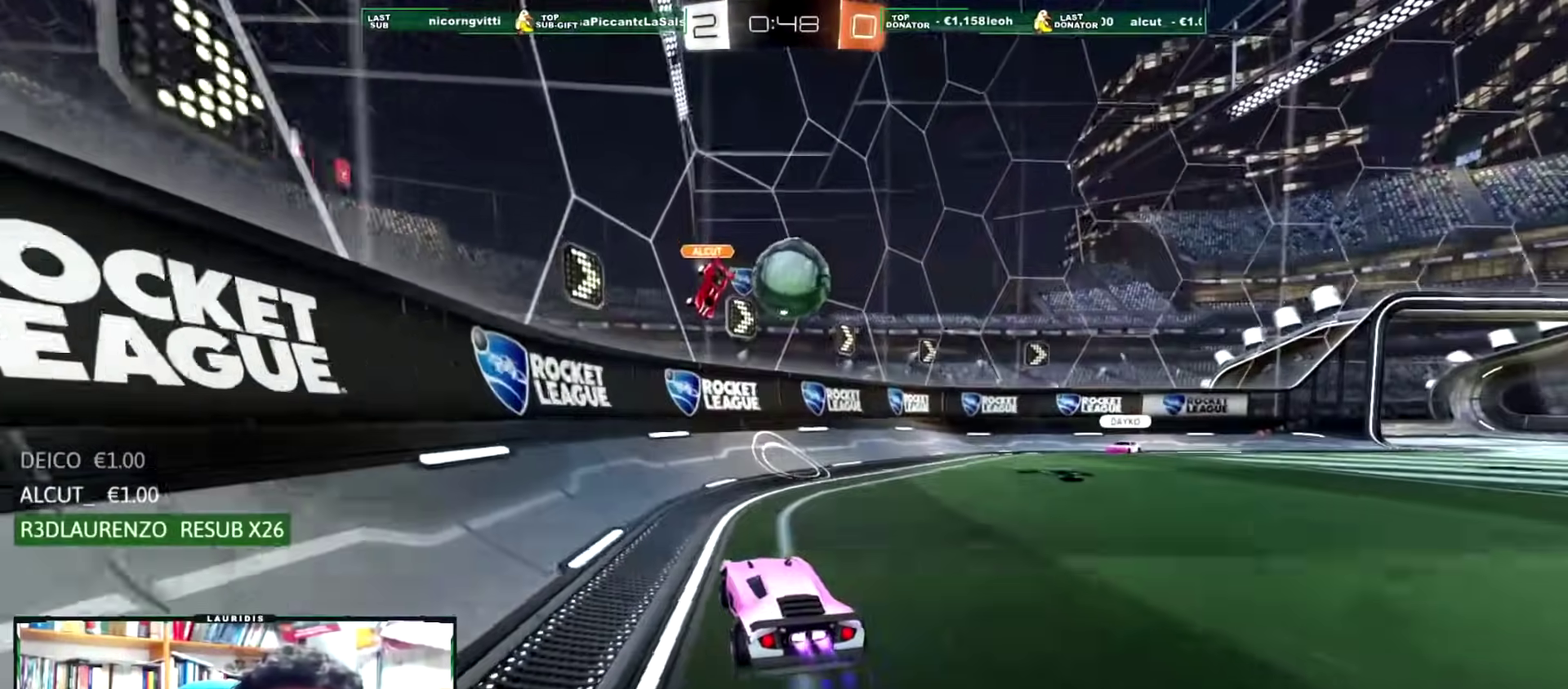
{"buttons": ["R2"], "left_stick": "center", "right_stick": "center", "events": [[184, "left_stick", "left"], [384, "left_stick", "center"], [417, "R1", "up"]]}
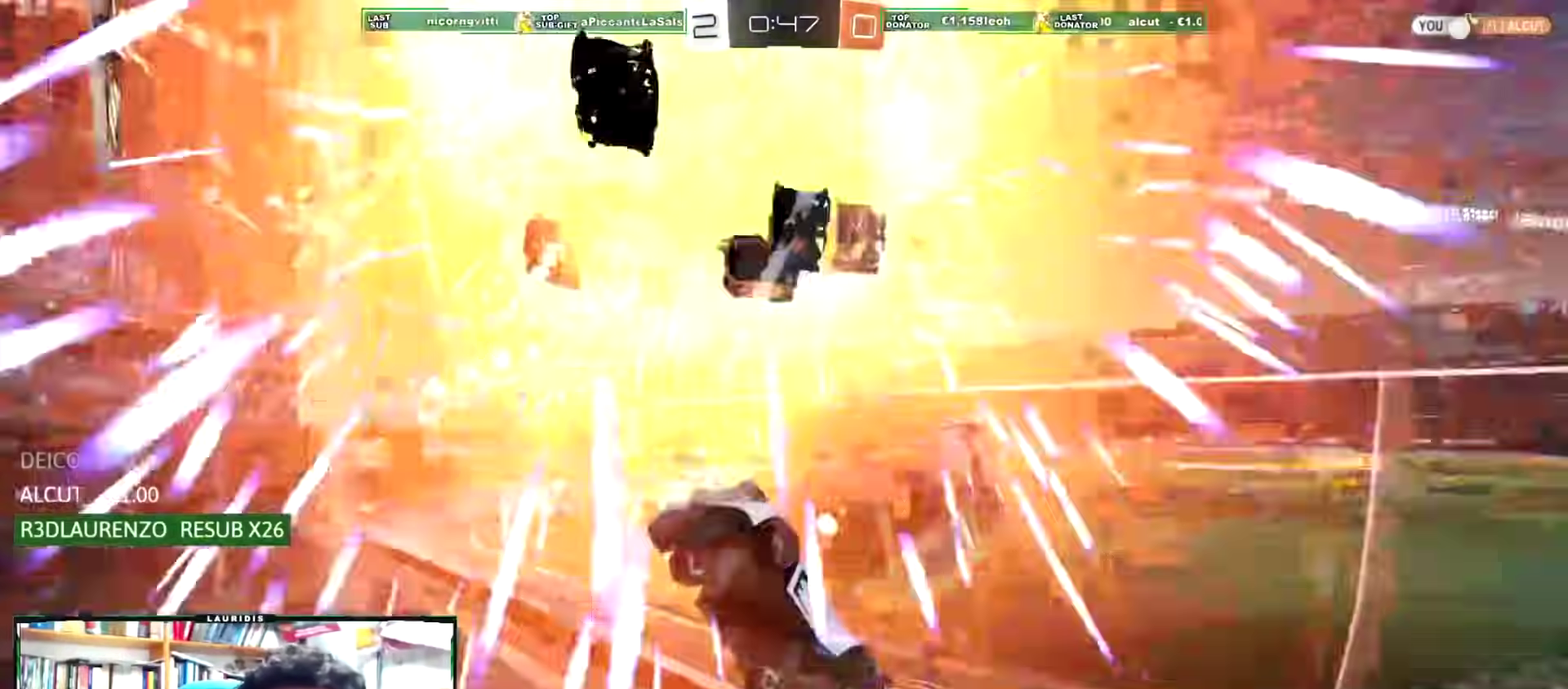
{"buttons": ["R2"], "left_stick": "right", "right_stick": "center", "events": [[50, "left_stick", "right"]]}
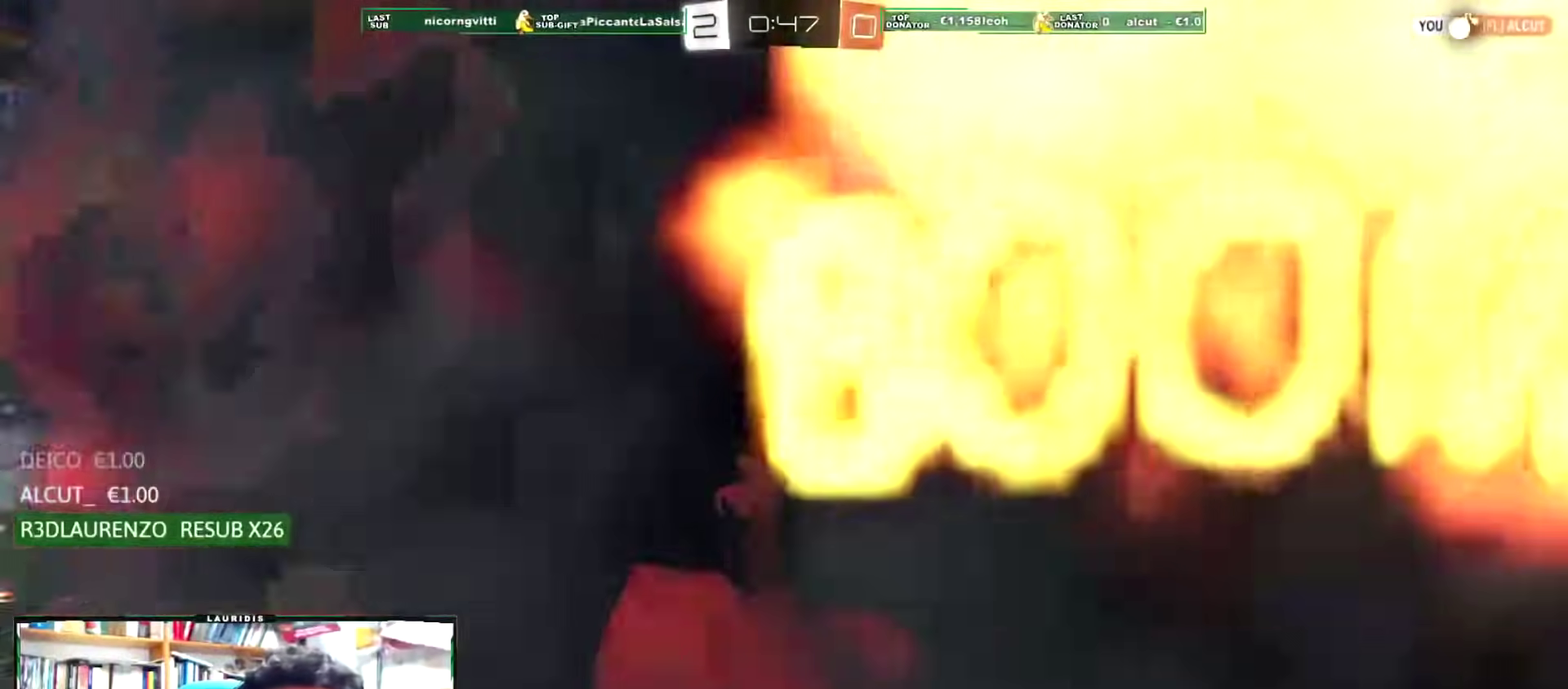
{"buttons": ["R2"], "left_stick": "center", "right_stick": "center", "events": [[84, "left_stick", "center"]]}
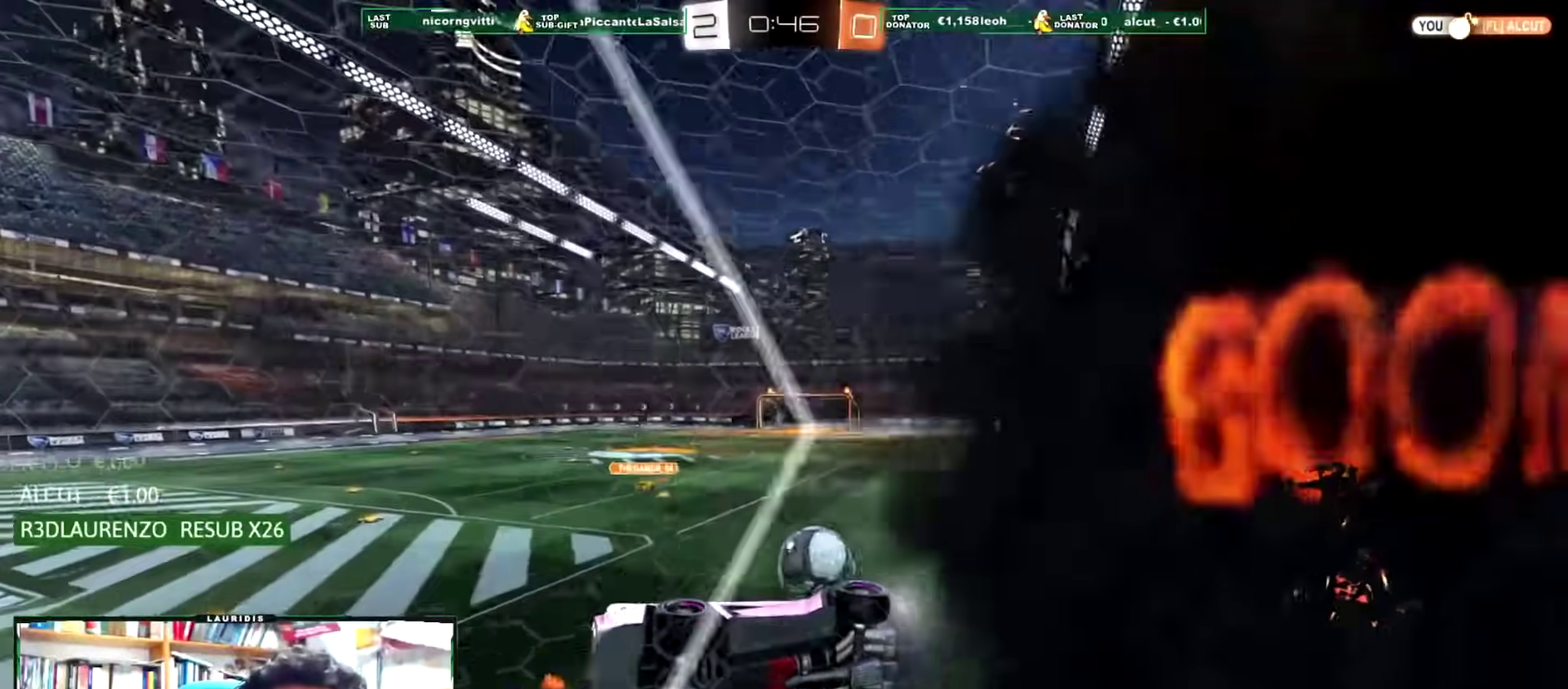
{"buttons": ["R2"], "left_stick": "right", "right_stick": "center", "events": [[167, "left_stick", "right"]]}
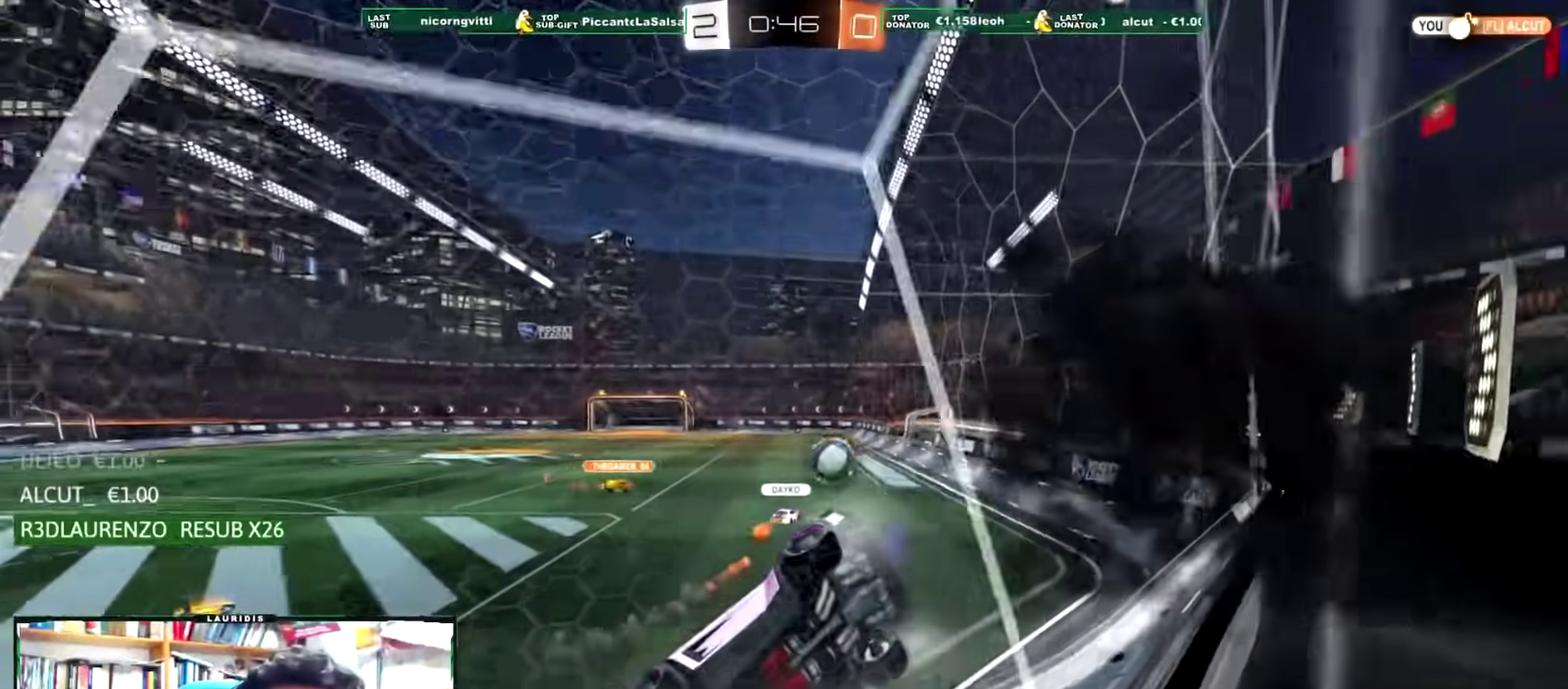
{"buttons": ["R2"], "left_stick": "center", "right_stick": "center", "events": [[17, "left_stick", "center"]]}